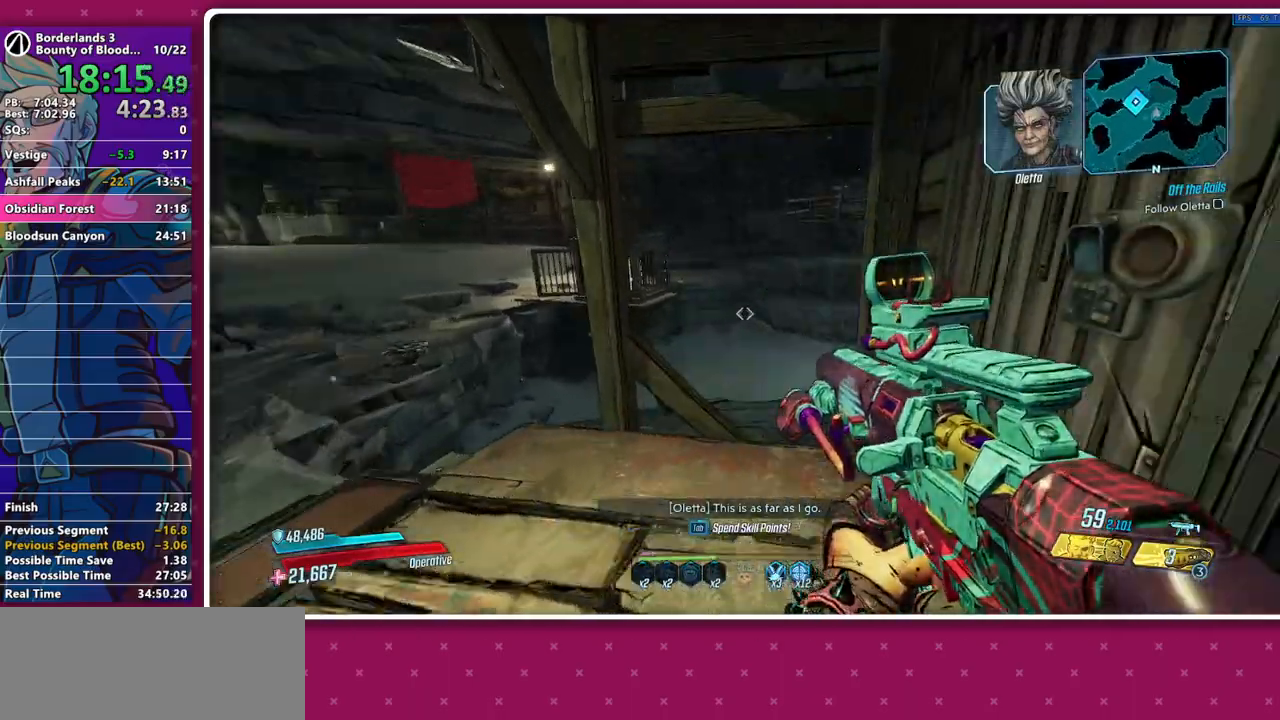
Gameplay with keyboard and mouse; each line is a JSON object with the keys and mouse buttons held at the frame after it. "events" lists presses ("down") and releases ("up") of "1", "2", "3", "4", "5", "a", "alt", "b", "c", "caps_lock", "ctrl", "d", "down", "e", "f", "g", "left", "q", "r", "right", "s", "shift", "space", "t", "tab", "v", "w", "x", "z", "mouse_left", "mouse_middle", "mouse_right", "mouse_mb4", "mouse_mb5", "mouse_wheel_up" and "mouse_wheel_down" between this image and that frame as [ms after this image, input, new state], when the widget could be followed in between. "mouse_left", "mouse_middle", "mouse_right", "mouse_mb4", "mouse_mb5", "mouse_wheel_up", "mouse_wheel_down" = the "left", "middle", "right", "mb4", "mb5", "wheel_up", "wheel_down" buttons of the "mouse" list. No other keys are recorded. Not read: mouse_move other_keys.
{"keys": ["w"], "mouse": [], "events": [[467, "w", "down"]]}
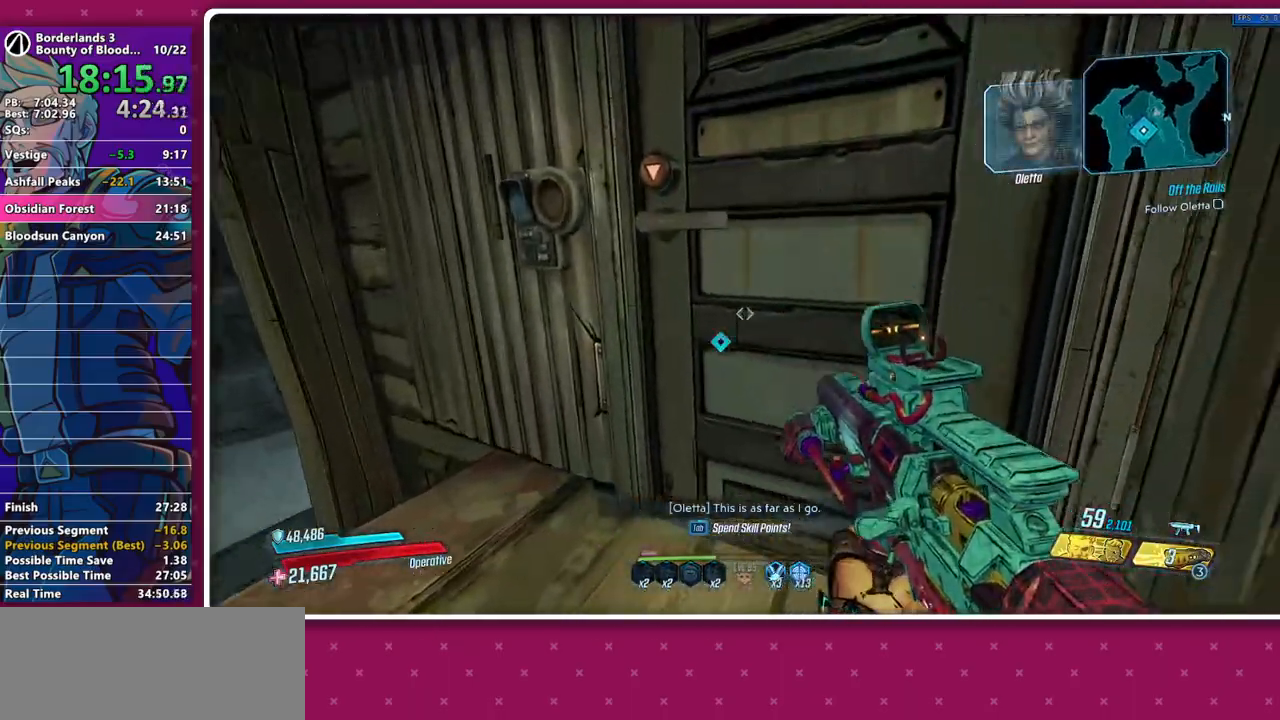
{"keys": ["shift", "w"], "mouse": [], "events": [[117, "a", "down"], [200, "a", "up"], [250, "w", "up"], [300, "d", "down"], [300, "w", "down"], [400, "d", "up"], [483, "shift", "down"]]}
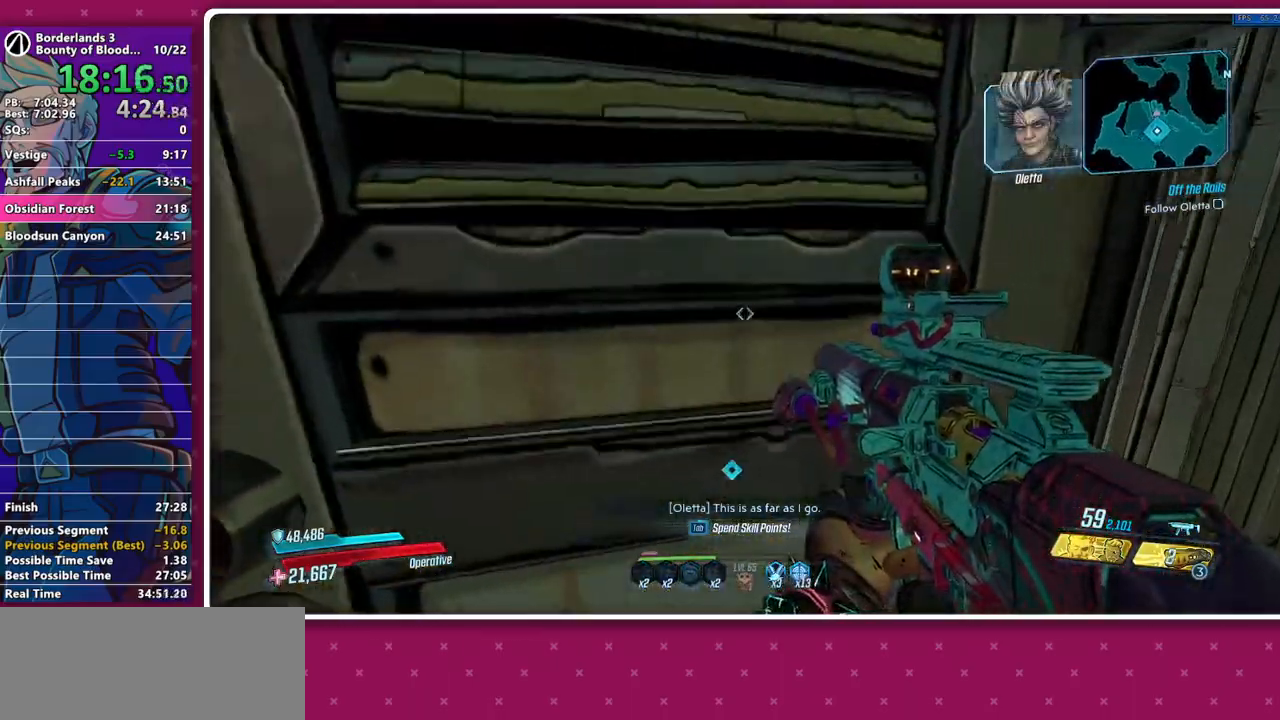
{"keys": ["w"], "mouse": [], "events": [[83, "shift", "up"]]}
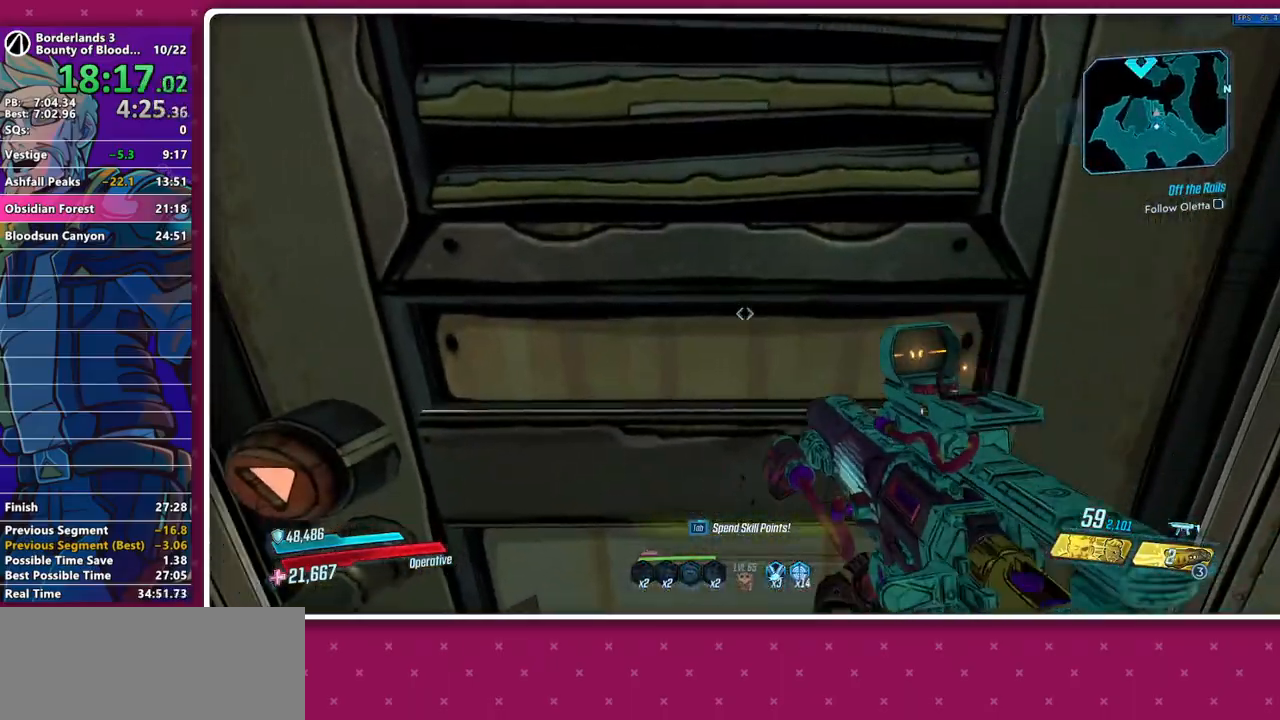
{"keys": ["w"], "mouse": [], "events": [[383, "a", "down"], [467, "a", "up"]]}
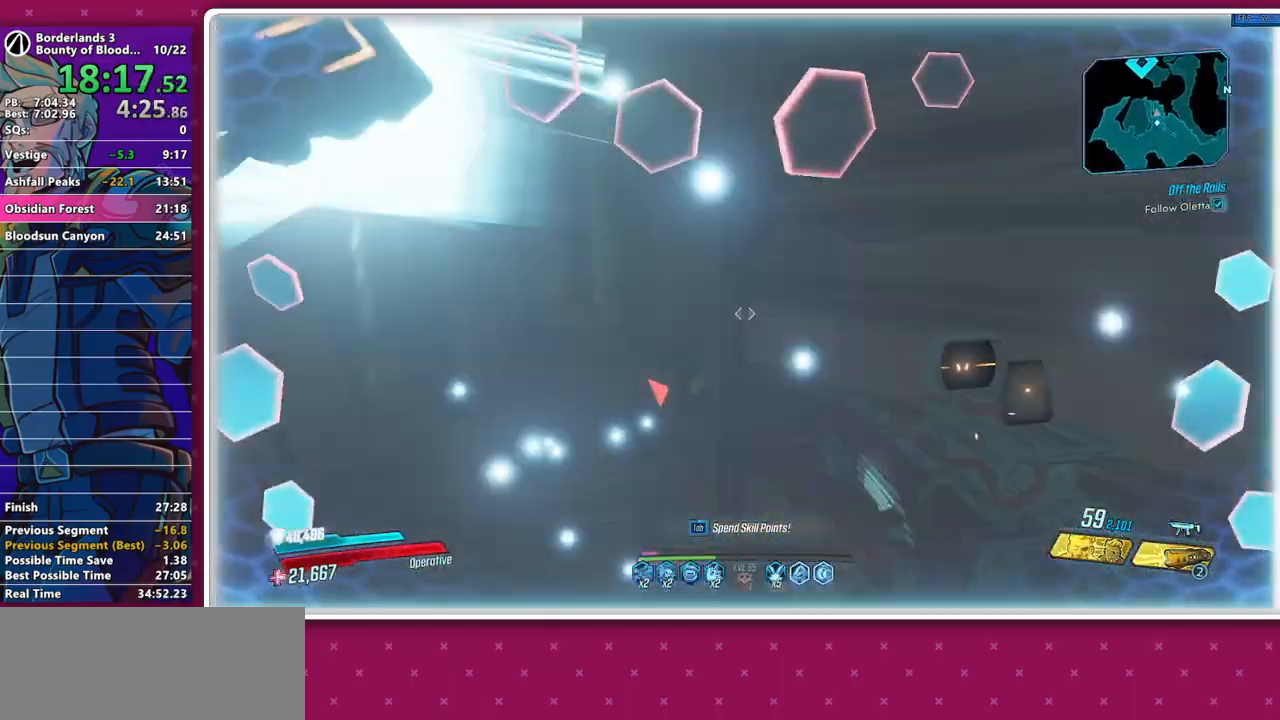
{"keys": ["shift", "w"], "mouse": [], "events": [[483, "shift", "down"]]}
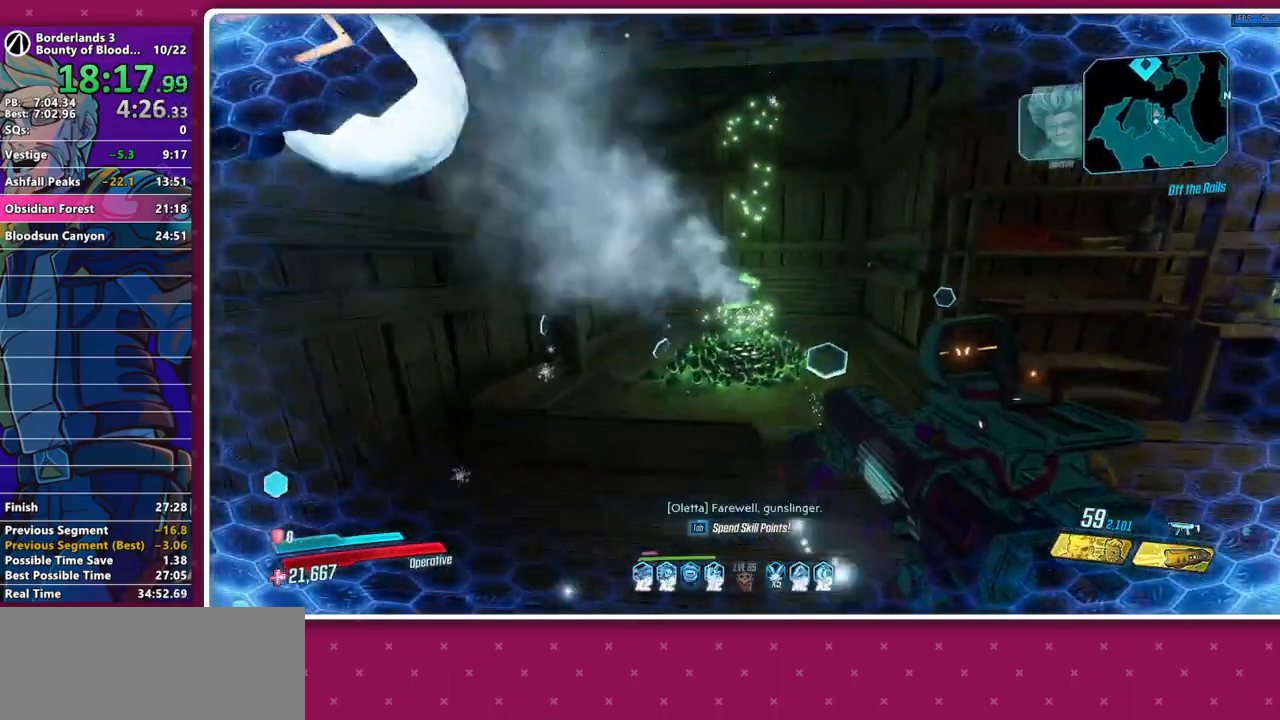
{"keys": ["w"], "mouse": [], "events": [[83, "shift", "up"], [183, "shift", "down"], [267, "shift", "up"], [367, "shift", "down"], [500, "shift", "up"]]}
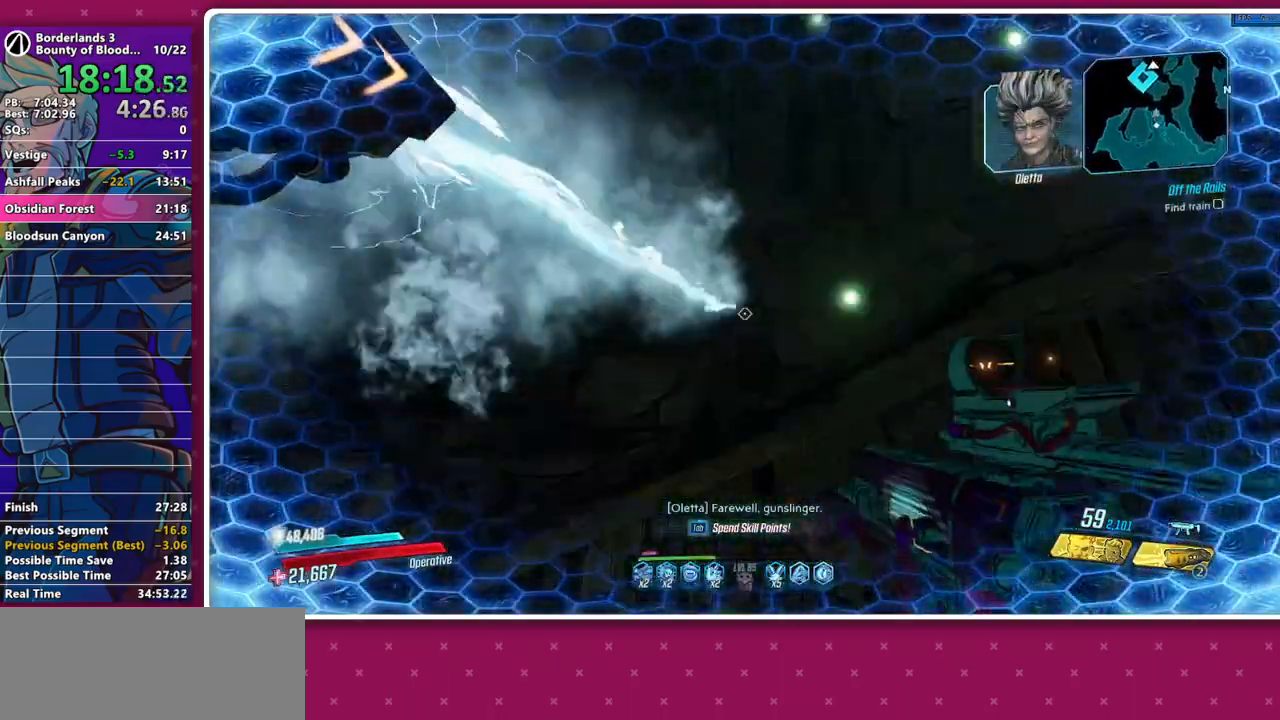
{"keys": ["w"], "mouse": [], "events": []}
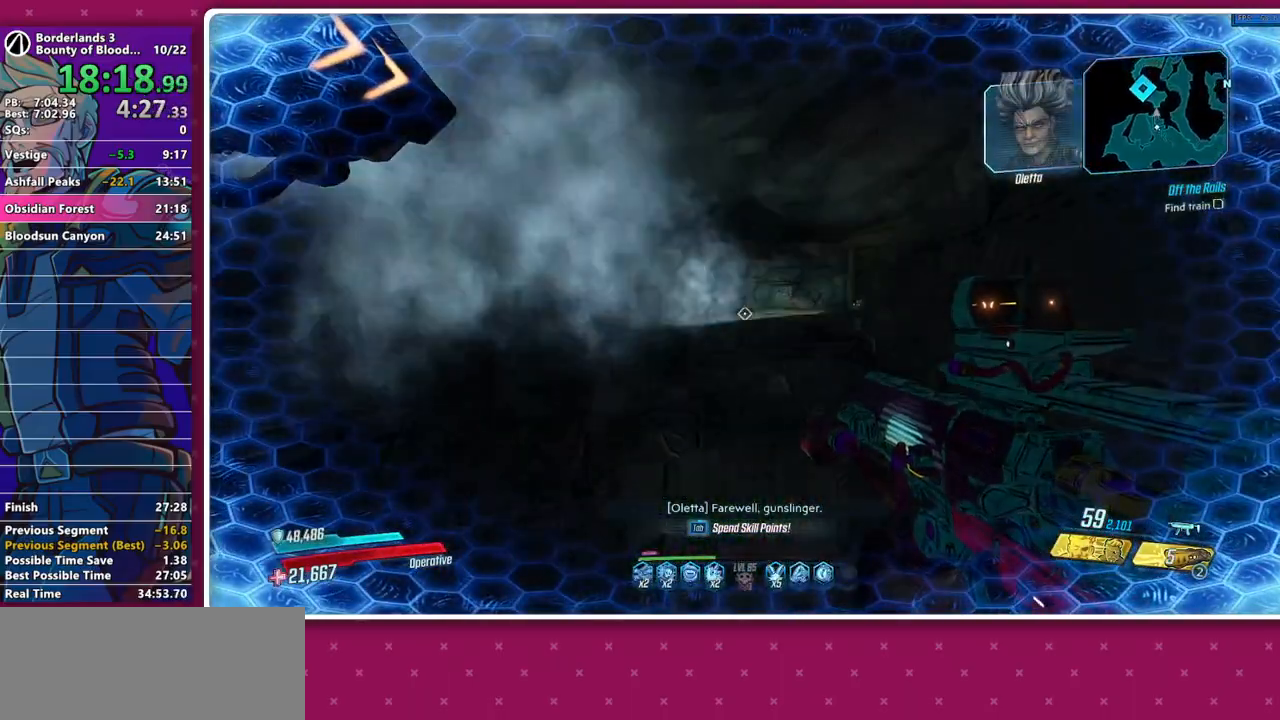
{"keys": ["w"], "mouse": [], "events": []}
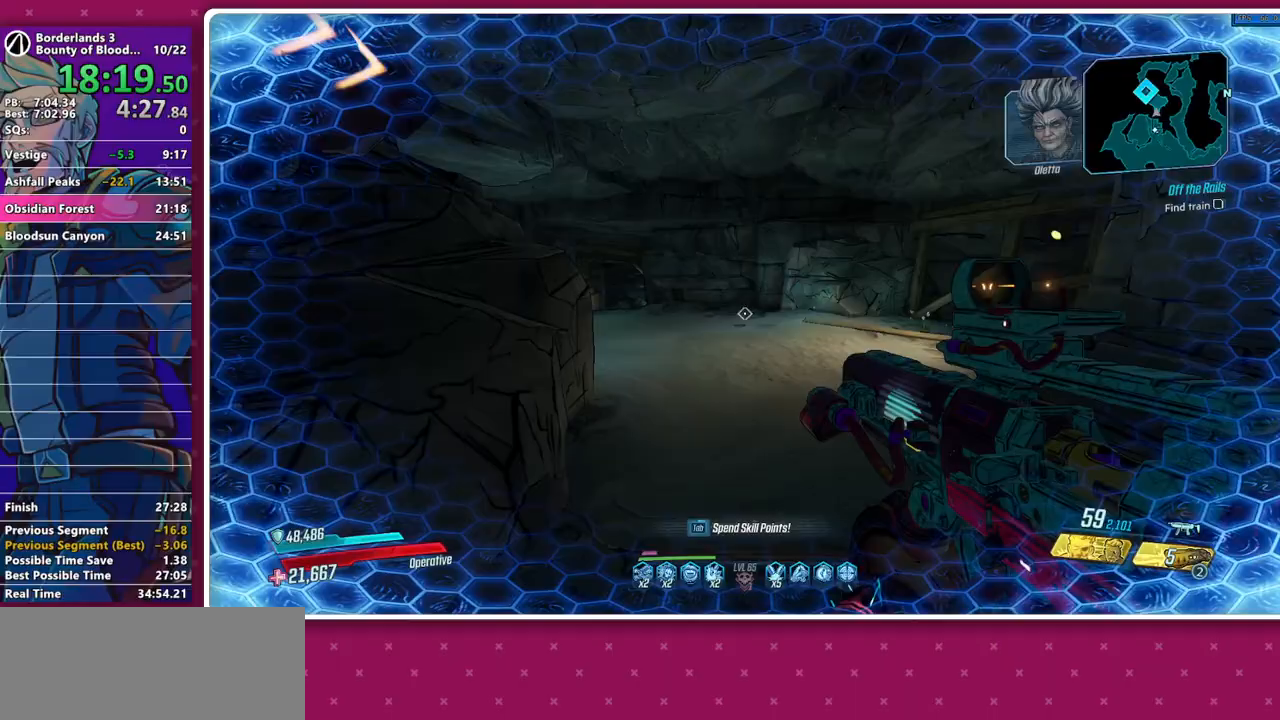
{"keys": ["w"], "mouse": [], "events": [[417, "shift", "down"], [500, "shift", "up"]]}
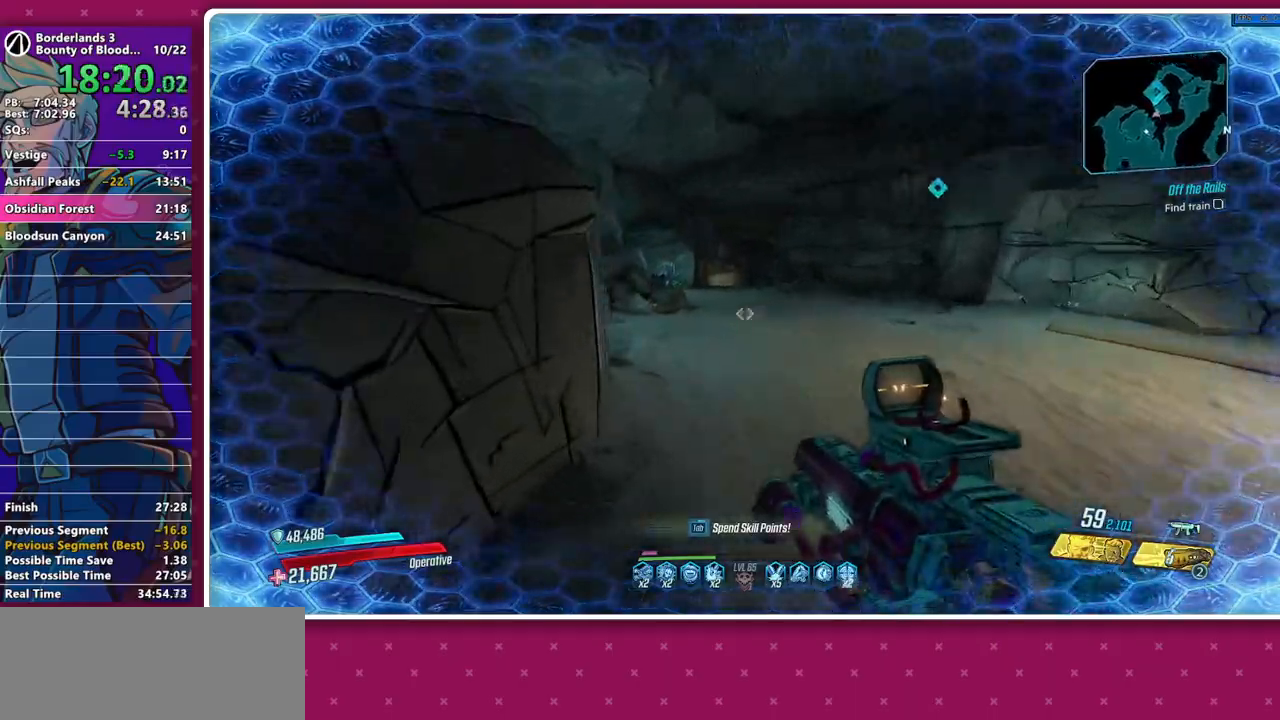
{"keys": ["shift", "w"], "mouse": [], "events": [[100, "shift", "down"], [183, "shift", "up"], [283, "shift", "down"], [383, "shift", "up"], [467, "shift", "down"]]}
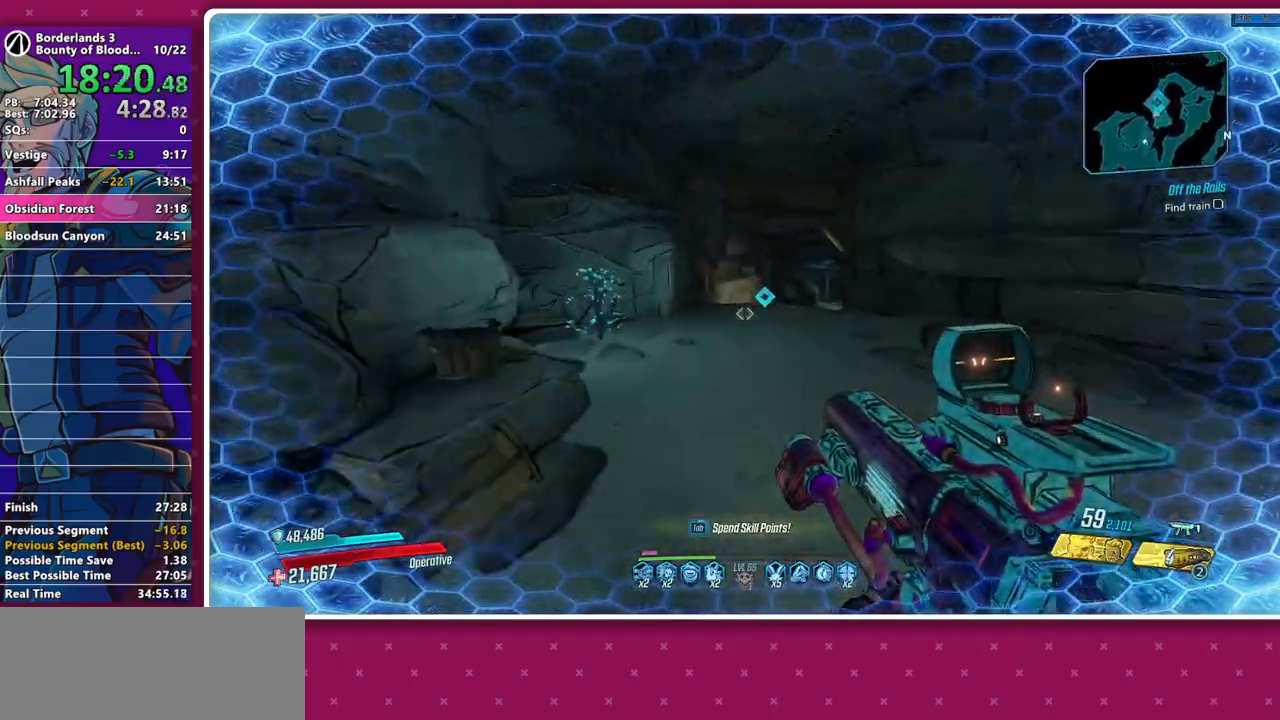
{"keys": ["w"], "mouse": [], "events": [[67, "shift", "up"], [167, "shift", "down"], [300, "shift", "up"]]}
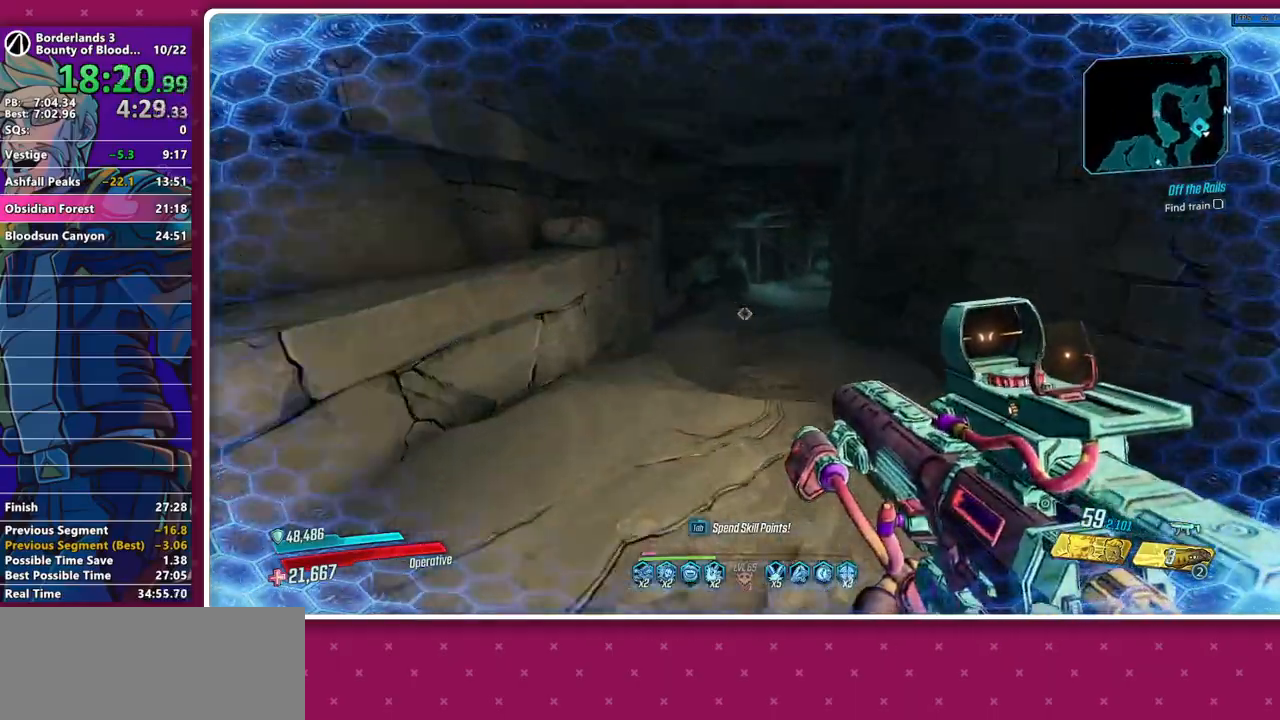
{"keys": ["w"], "mouse": [], "events": [[417, "shift", "down"], [500, "shift", "up"]]}
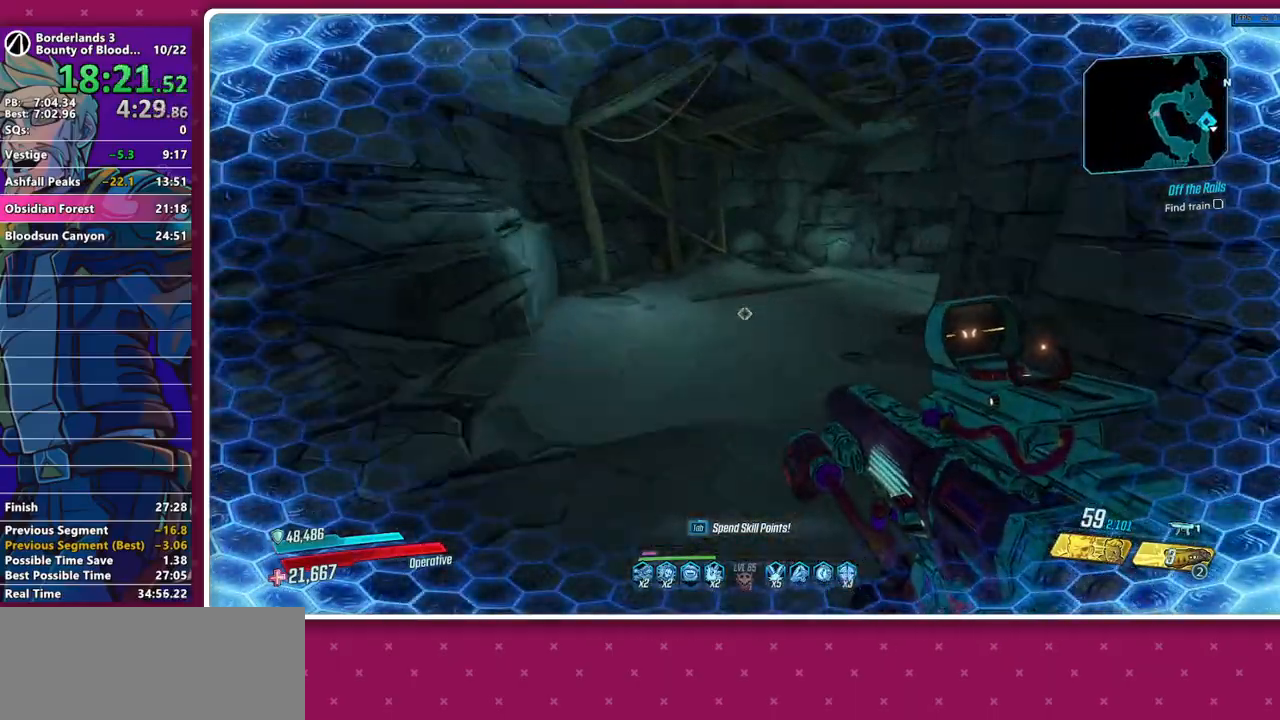
{"keys": ["w"], "mouse": [], "events": [[100, "shift", "down"], [200, "shift", "up"]]}
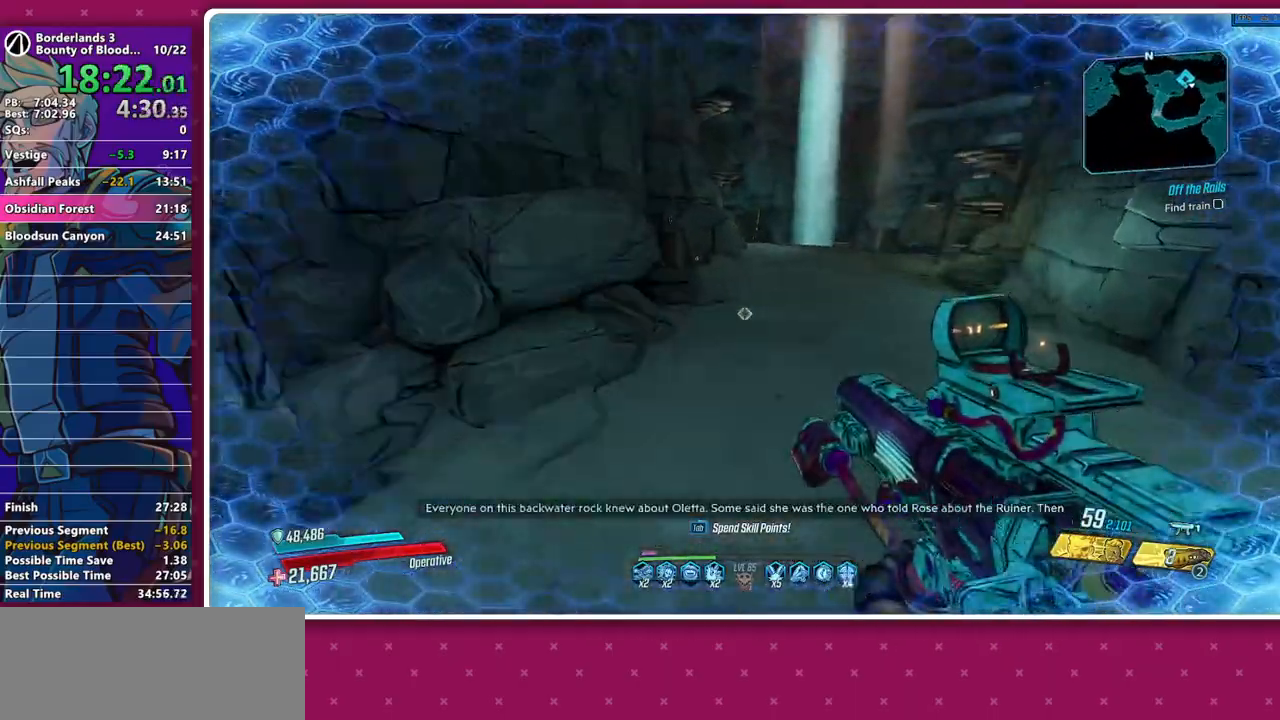
{"keys": ["w"], "mouse": [], "events": []}
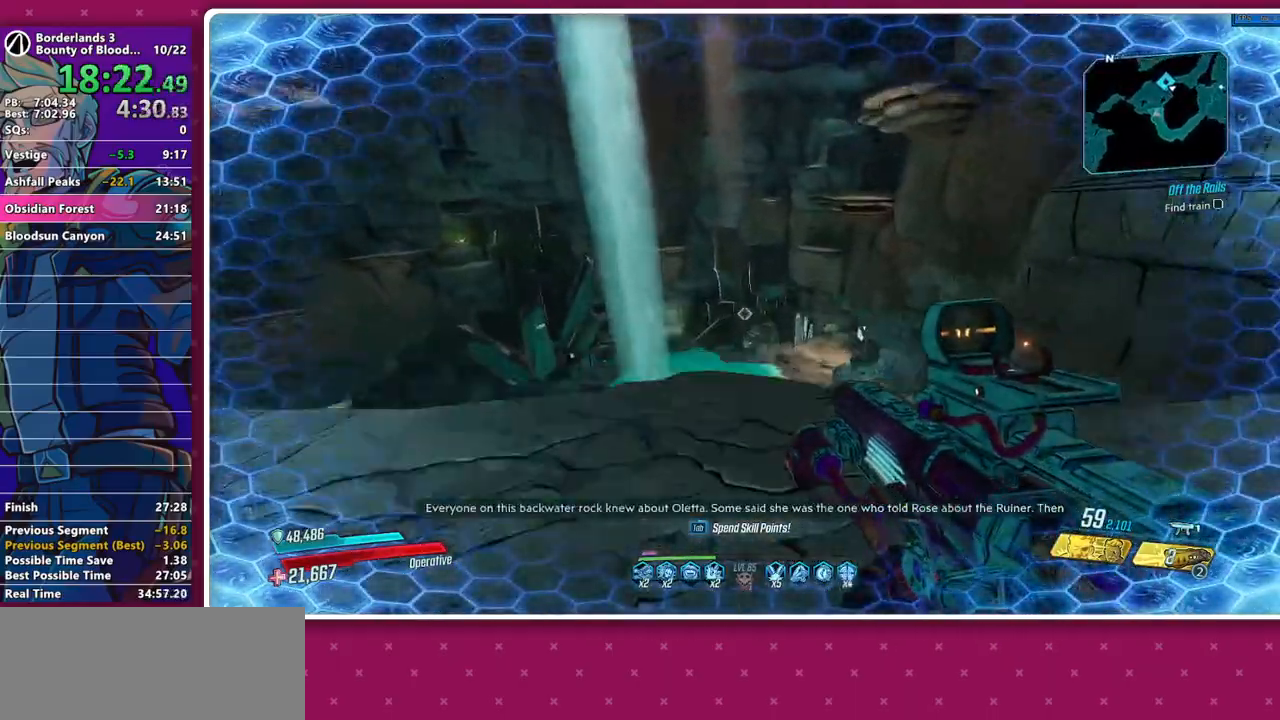
{"keys": ["d", "s"], "mouse": [], "events": [[217, "d", "down"], [267, "w", "up"], [417, "s", "down"]]}
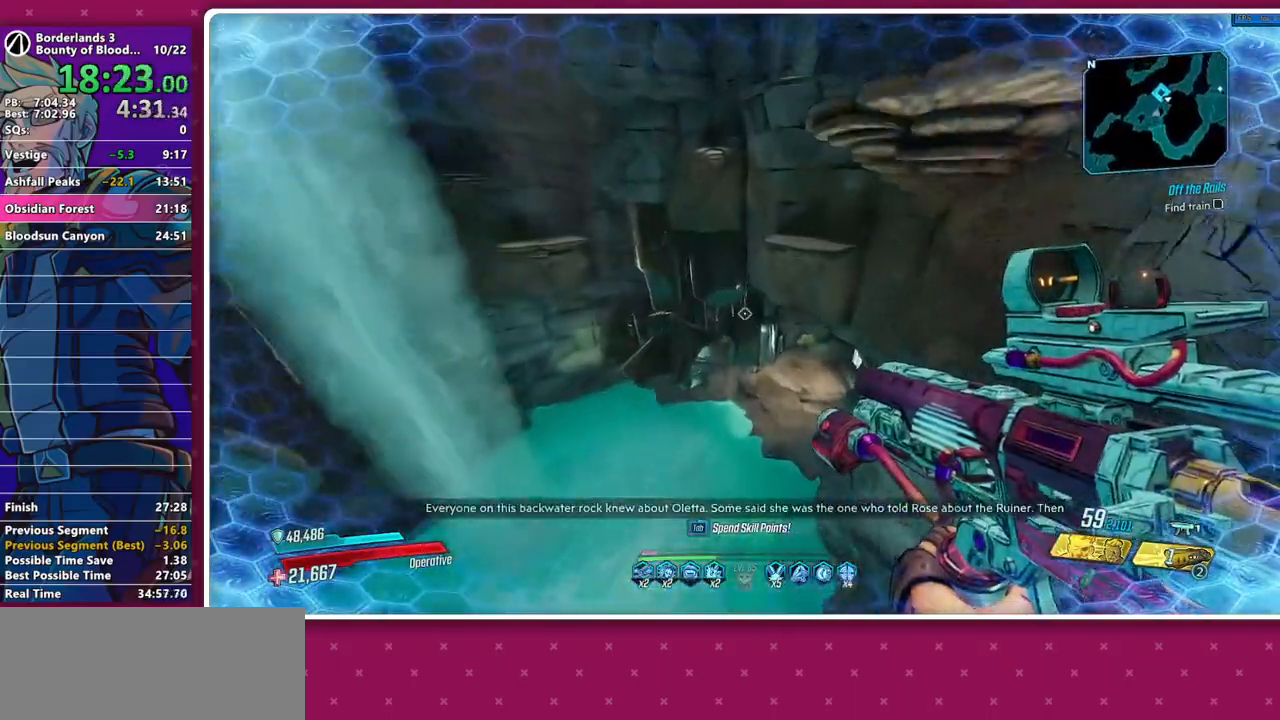
{"keys": ["d"], "mouse": [], "events": [[433, "s", "up"]]}